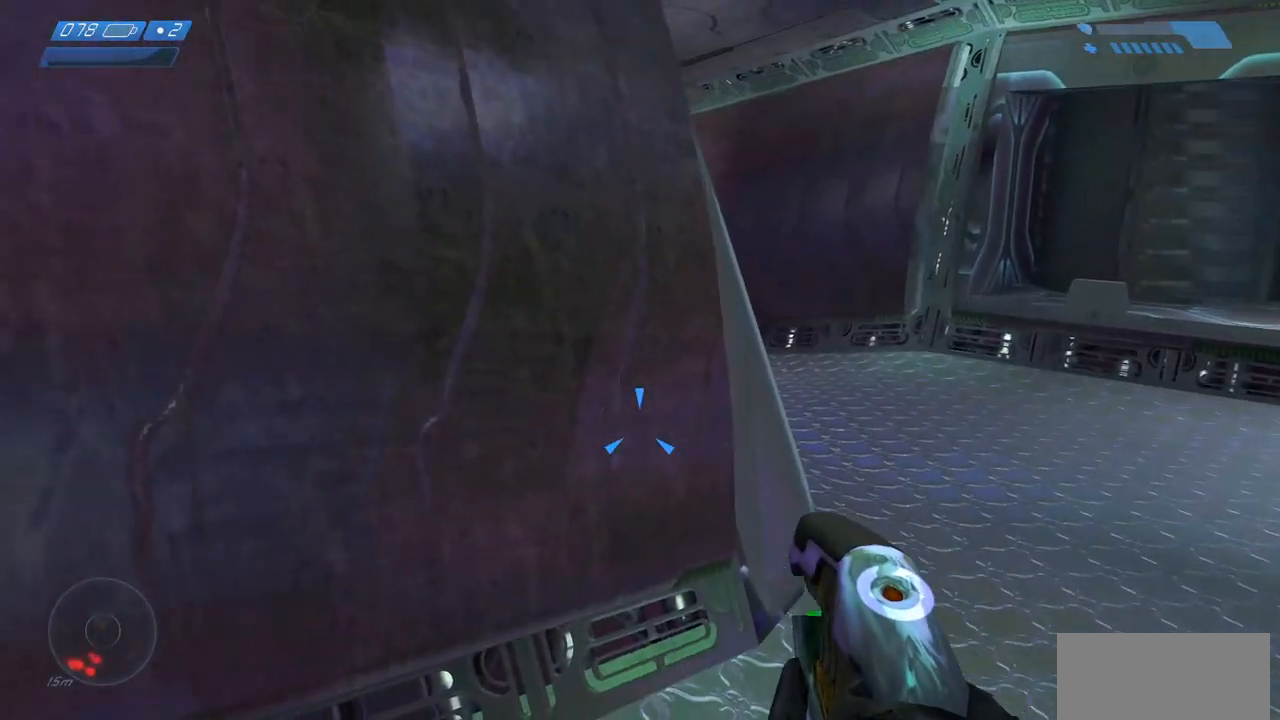
Gameplay with keyboard and mouse; each line is a JSON object with the keys and mouse buttons held at the frame after it. "events" lists presses ("down") and releases ("up") of "a", "ctrl", "d", "e", "f", "q", "r", "s", "shift", "space", "tab", "w", "mouse_left", "mouse_wheel", "mouse_right", "mouse_mb4" and "mouse_mb5" between this image and that frame as [ms after this image, input, new state], when the widget could be followed in between. "mouse_left", "mouse_wheel", "mouse_right", "mouse_mb4", "mouse_mb5" = the "left", "wheel", "right", "mb4", "mb5" buttons of the "mouse" list. No other keys are recorded. "wheel" means that the mouse wheel is clicked or scrolled. Mouse movement is not recorded.
{"keys": [], "mouse": [], "events": []}
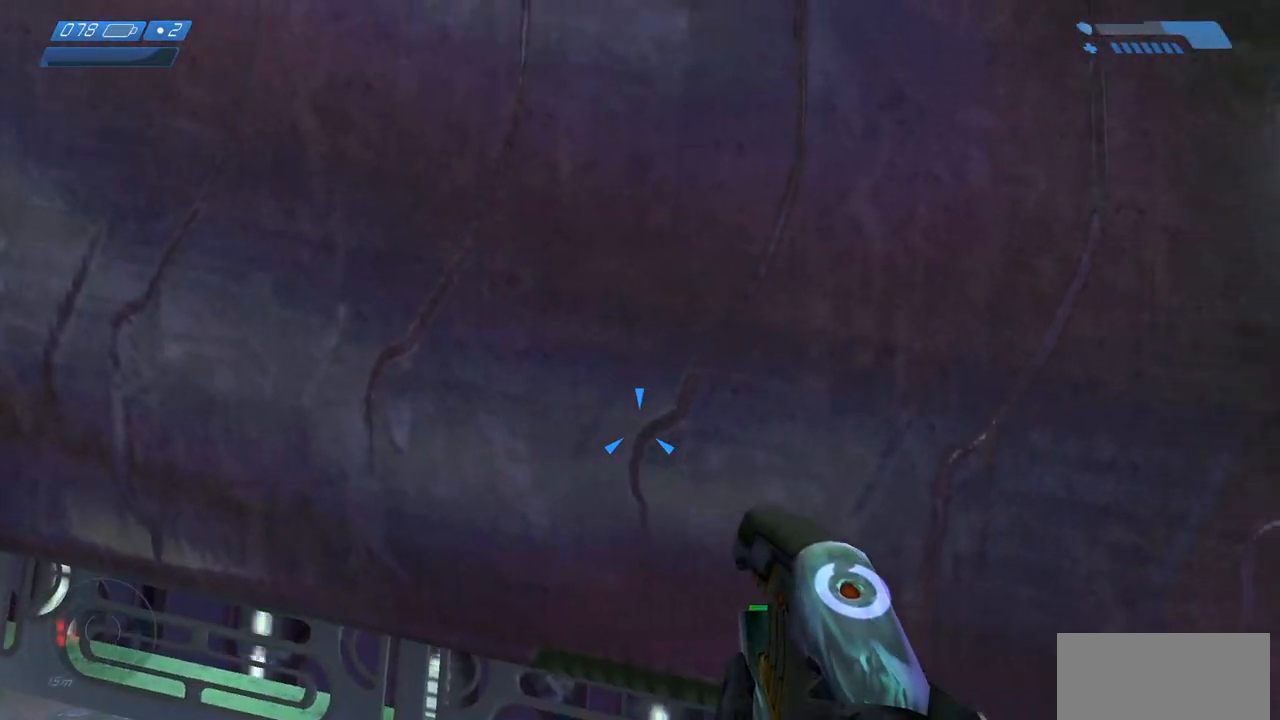
{"keys": [], "mouse": [], "events": []}
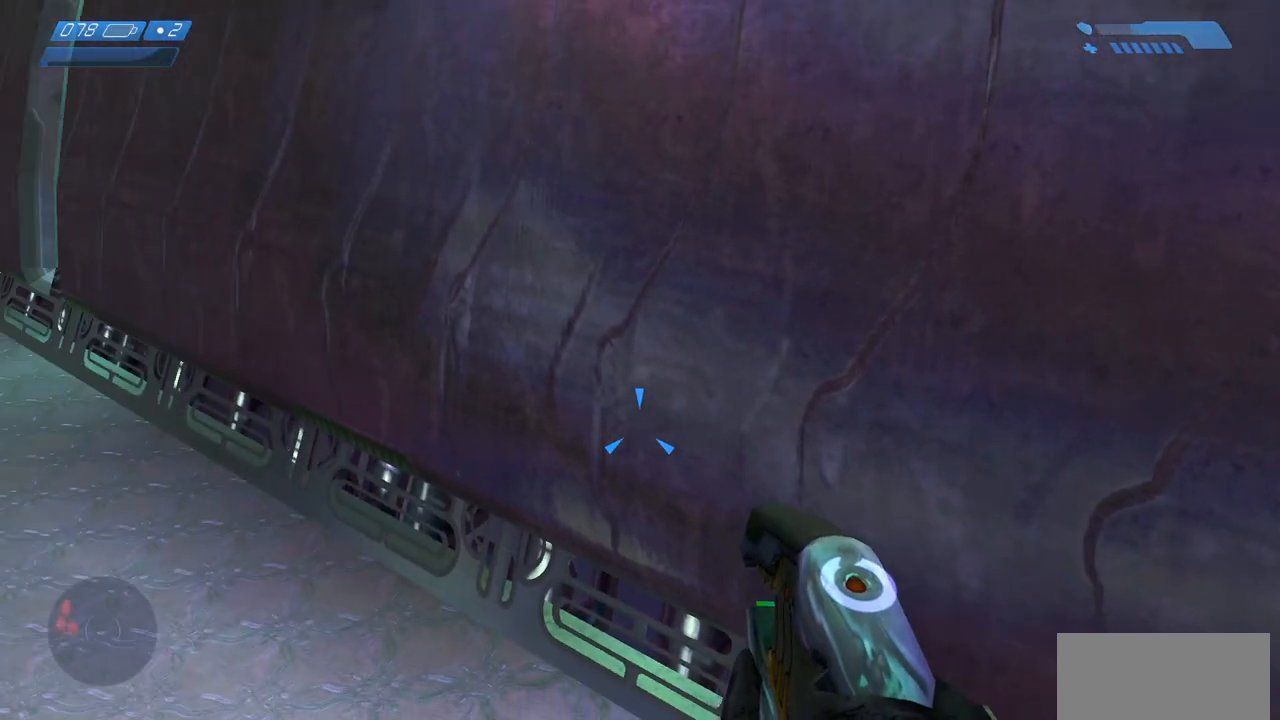
{"keys": [], "mouse": [], "events": []}
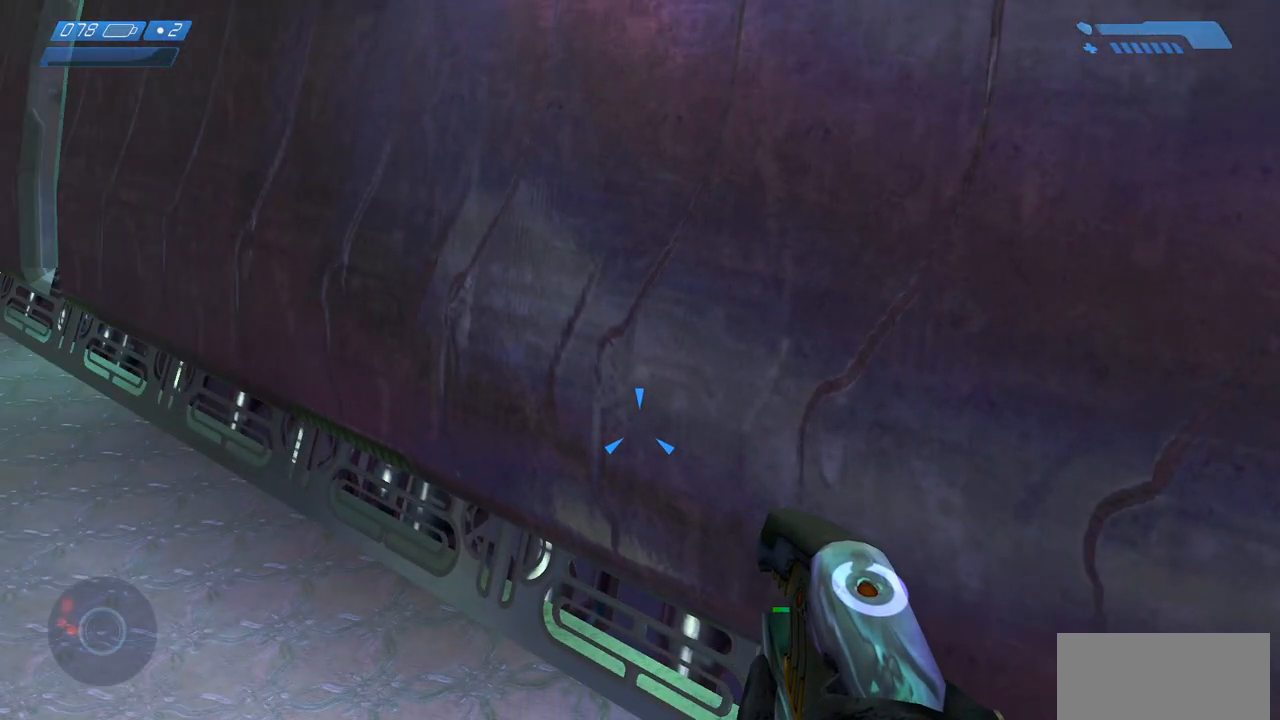
{"keys": [], "mouse": [], "events": []}
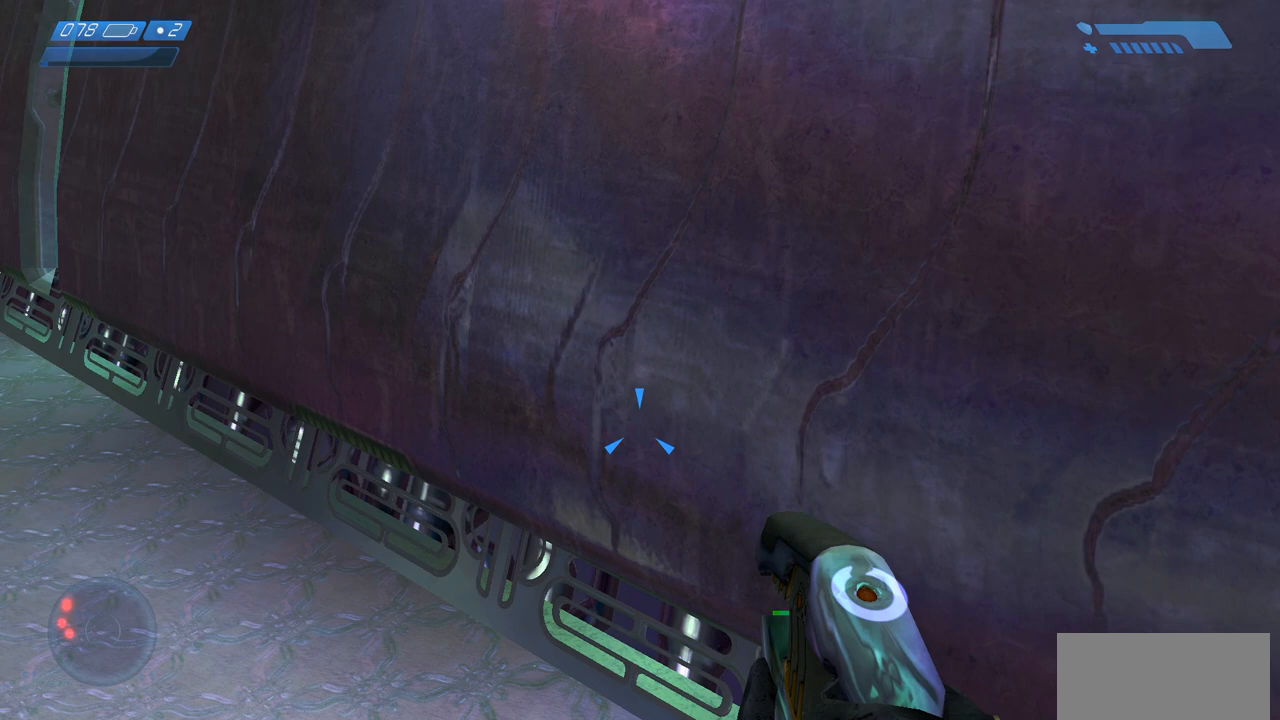
{"keys": [], "mouse": [], "events": []}
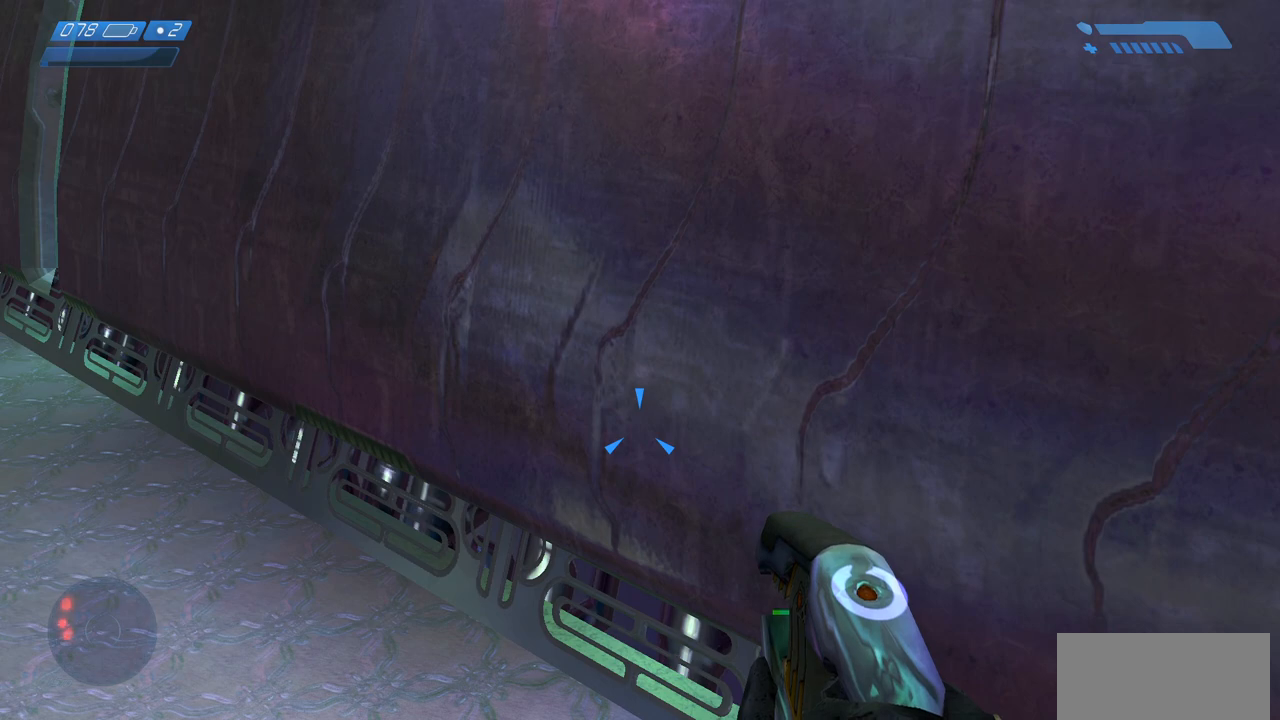
{"keys": [], "mouse": [], "events": []}
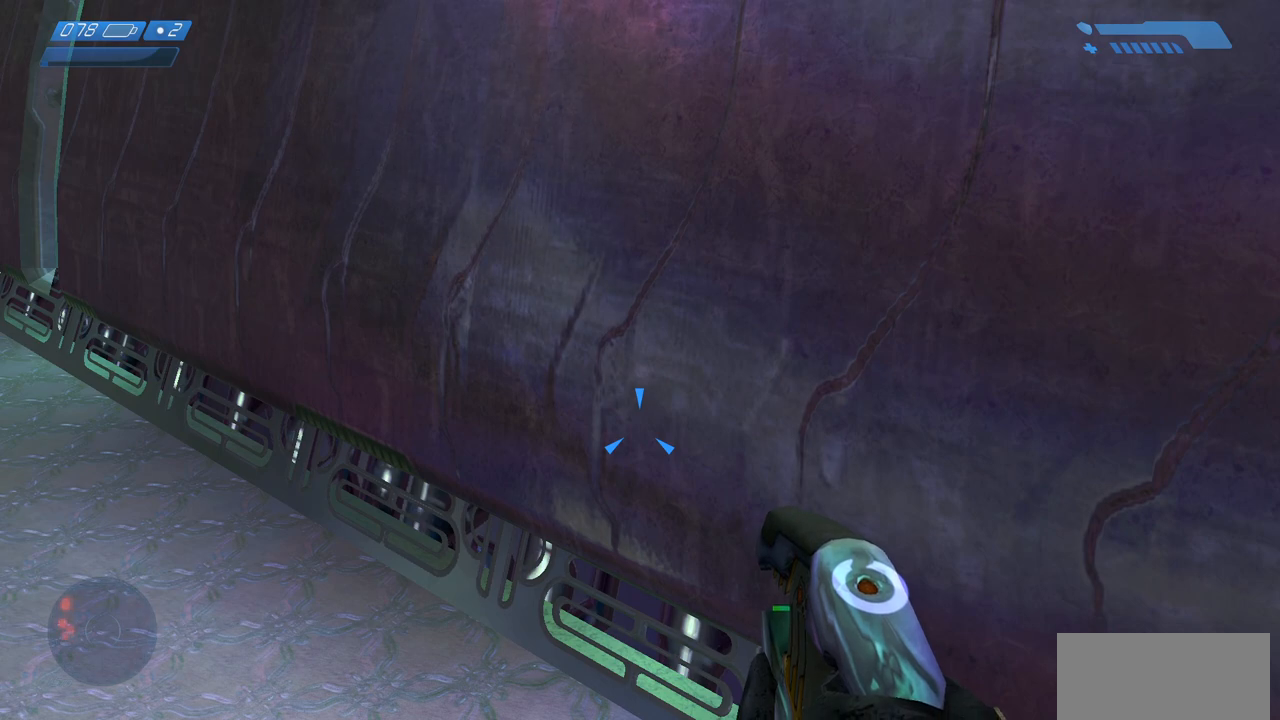
{"keys": [], "mouse": [], "events": []}
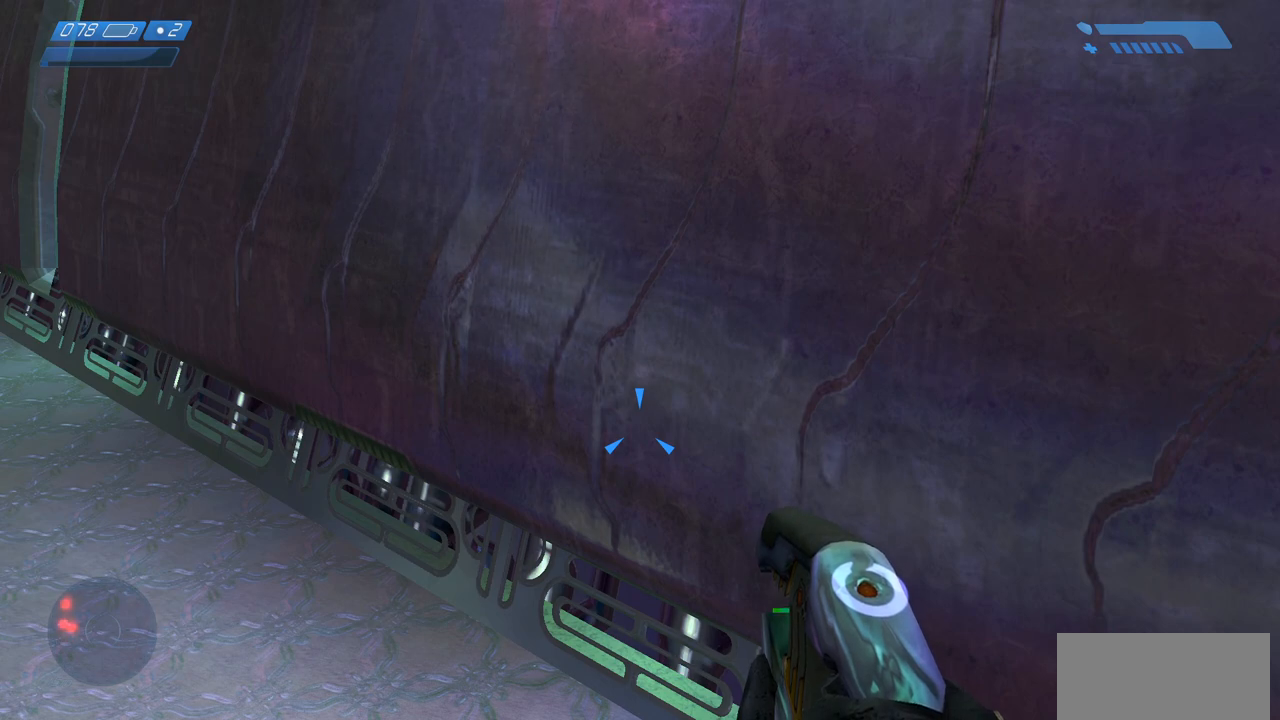
{"keys": [], "mouse": [], "events": []}
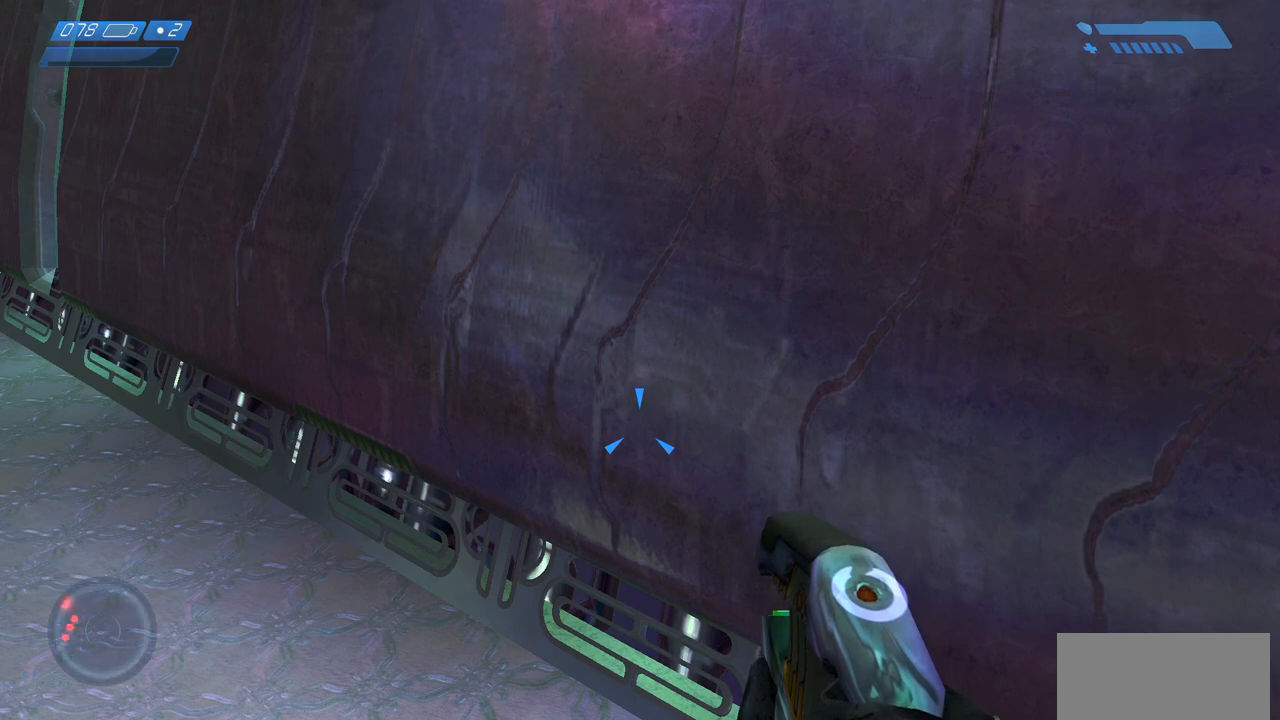
{"keys": ["f", "w"], "mouse": [], "events": [[450, "f", "down"], [450, "w", "down"]]}
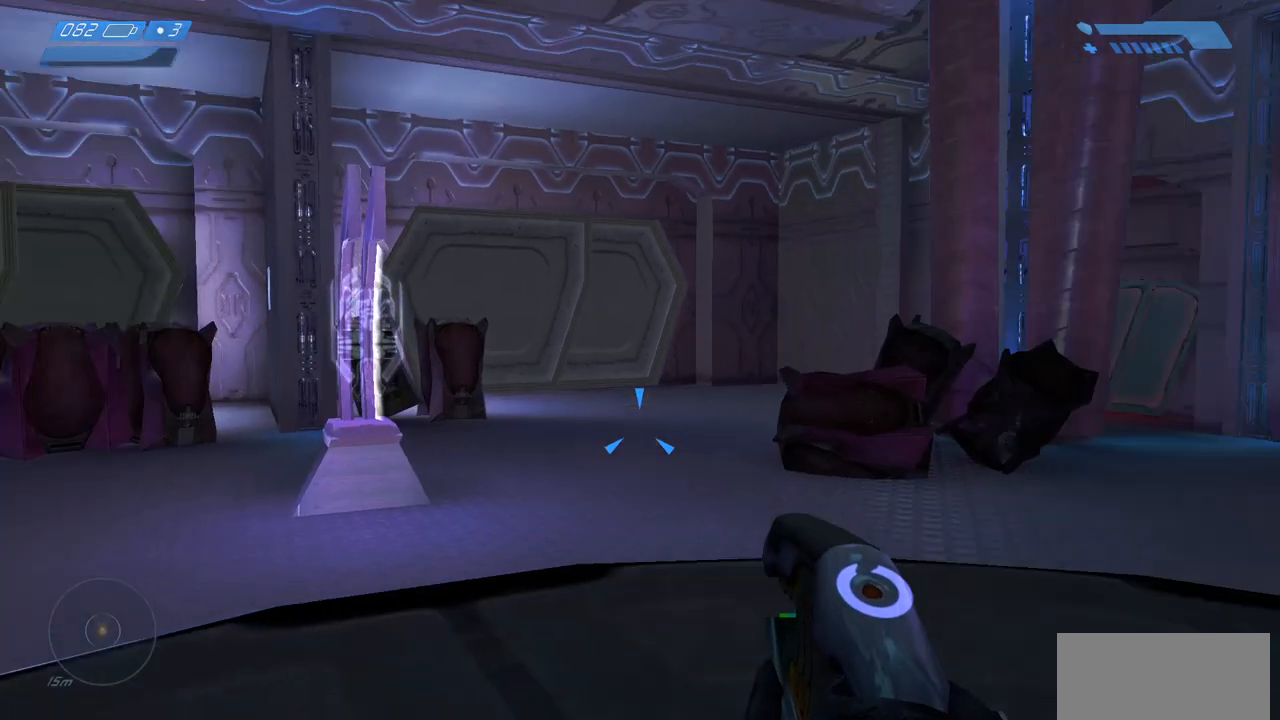
{"keys": ["w"], "mouse": []}
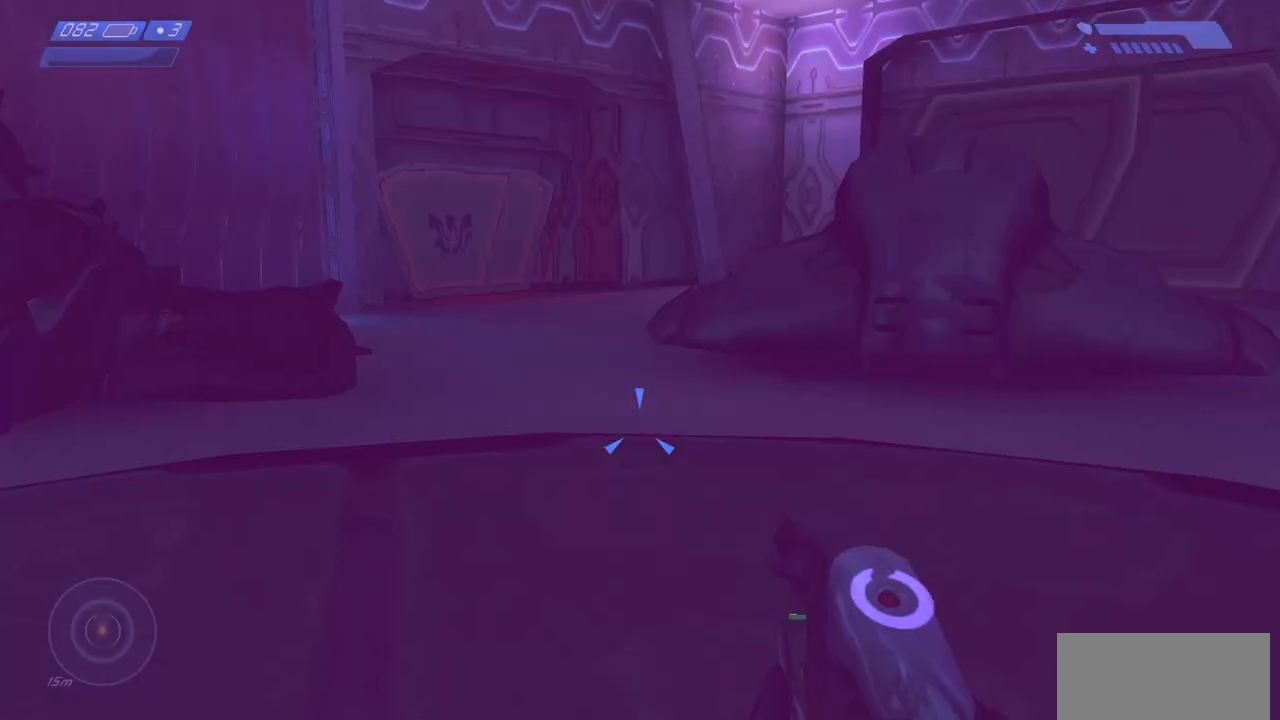
{"keys": ["d"], "mouse": [], "events": [[117, "mouse_mb5", "down"], [150, "d", "down"], [250, "mouse_mb5", "up"], [417, "w", "up"]]}
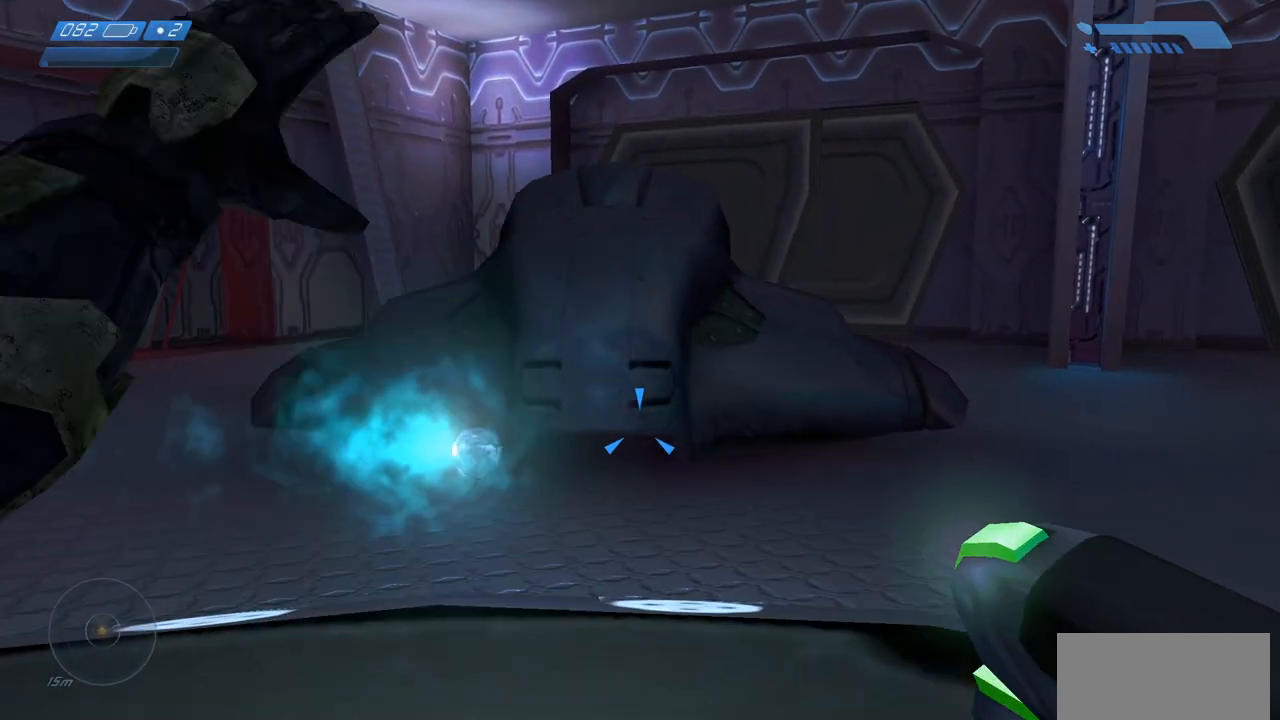
{"keys": ["w"], "mouse": ["mb5"]}
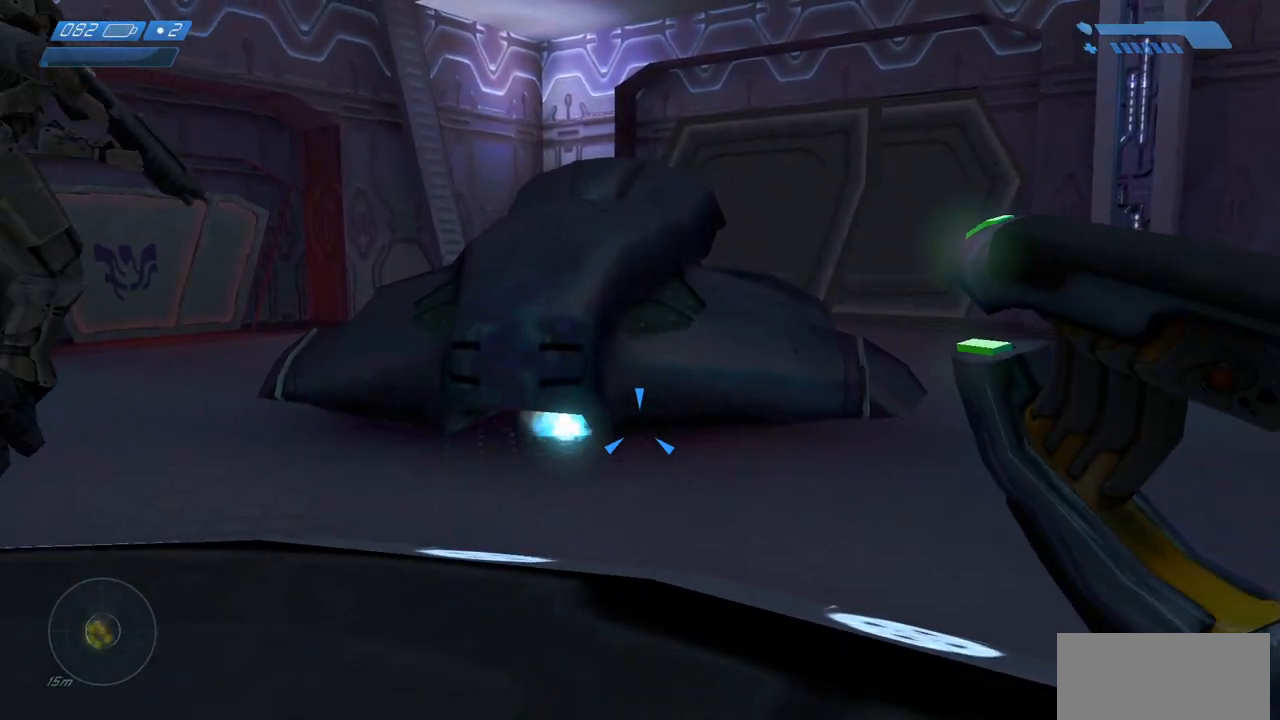
{"keys": [], "mouse": [], "events": [[33, "mouse_mb5", "up"], [83, "mouse_mb5", "down"], [183, "mouse_mb5", "up"], [233, "mouse_mb5", "down"], [300, "w", "up"], [350, "mouse_mb5", "up"], [400, "mouse_mb5", "down"], [500, "mouse_mb5", "up"]]}
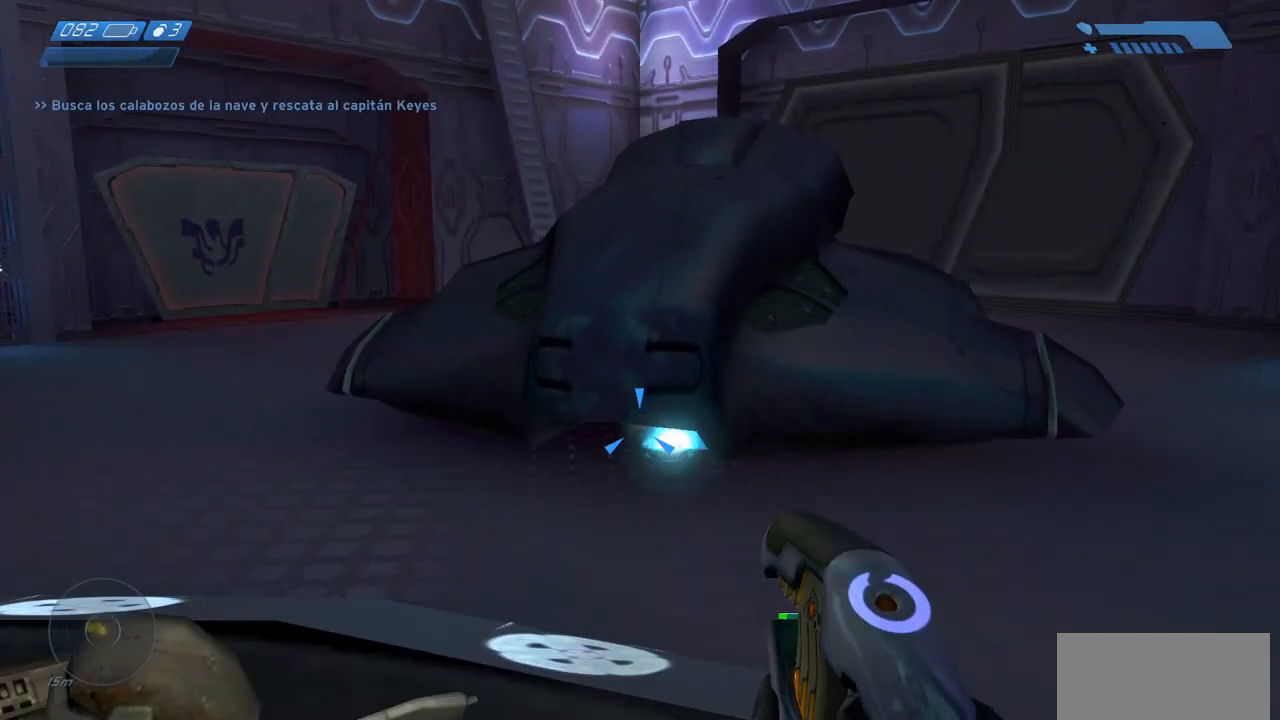
{"keys": ["a", "f"], "mouse": [], "events": [[67, "mouse_mb5", "down"], [83, "s", "down"], [183, "mouse_mb5", "up"], [350, "a", "down"], [383, "s", "up"], [483, "f", "down"]]}
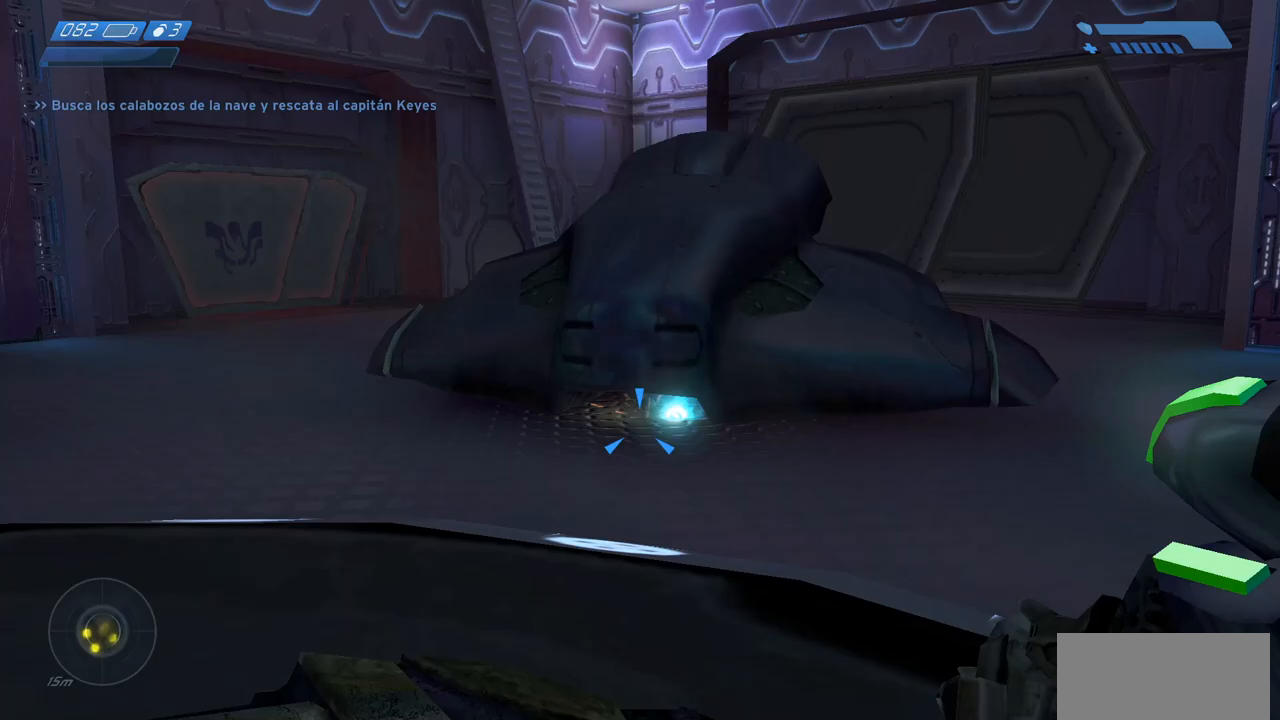
{"keys": ["w"], "mouse": [], "events": [[133, "a", "up"], [150, "f", "up"], [383, "mouse_mb5", "down"], [433, "w", "down"], [500, "mouse_mb5", "up"]]}
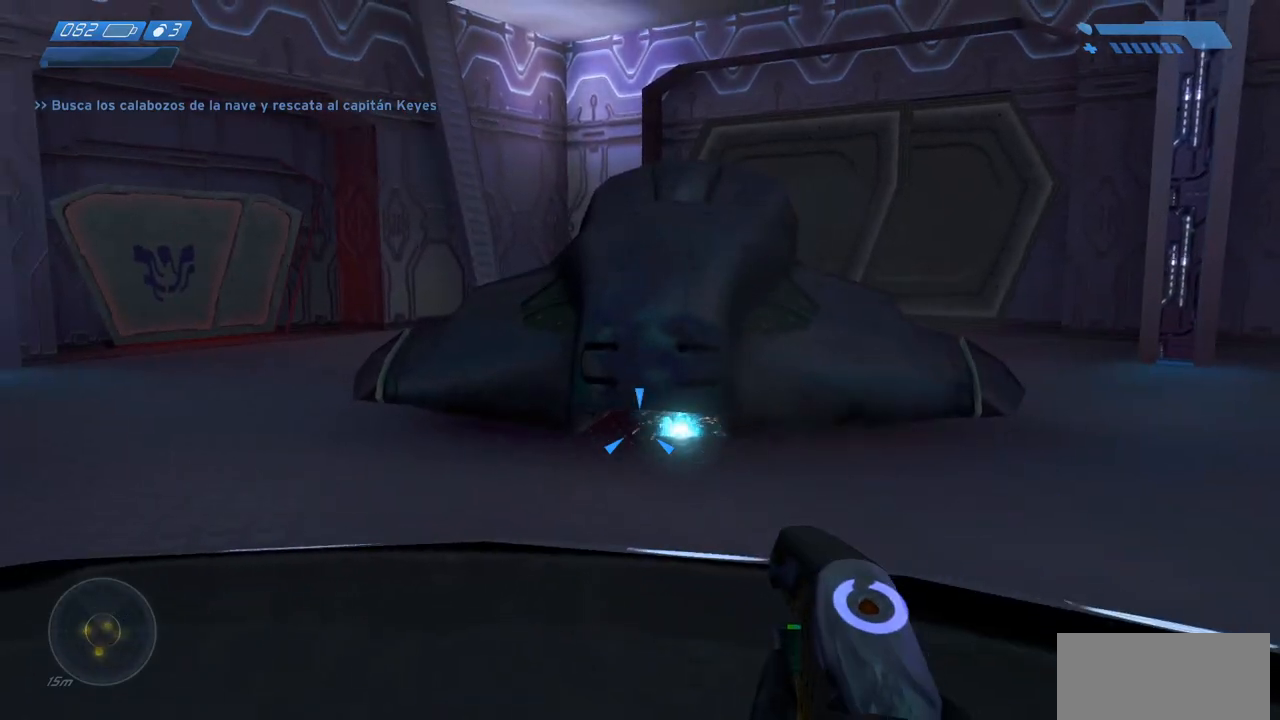
{"keys": [], "mouse": [], "events": [[50, "w", "up"], [67, "mouse_mb5", "down"], [183, "mouse_mb5", "up"], [233, "mouse_mb5", "down"], [267, "w", "down"], [367, "mouse_mb5", "up"], [383, "w", "up"], [400, "mouse_mb5", "down"], [483, "mouse_mb5", "up"]]}
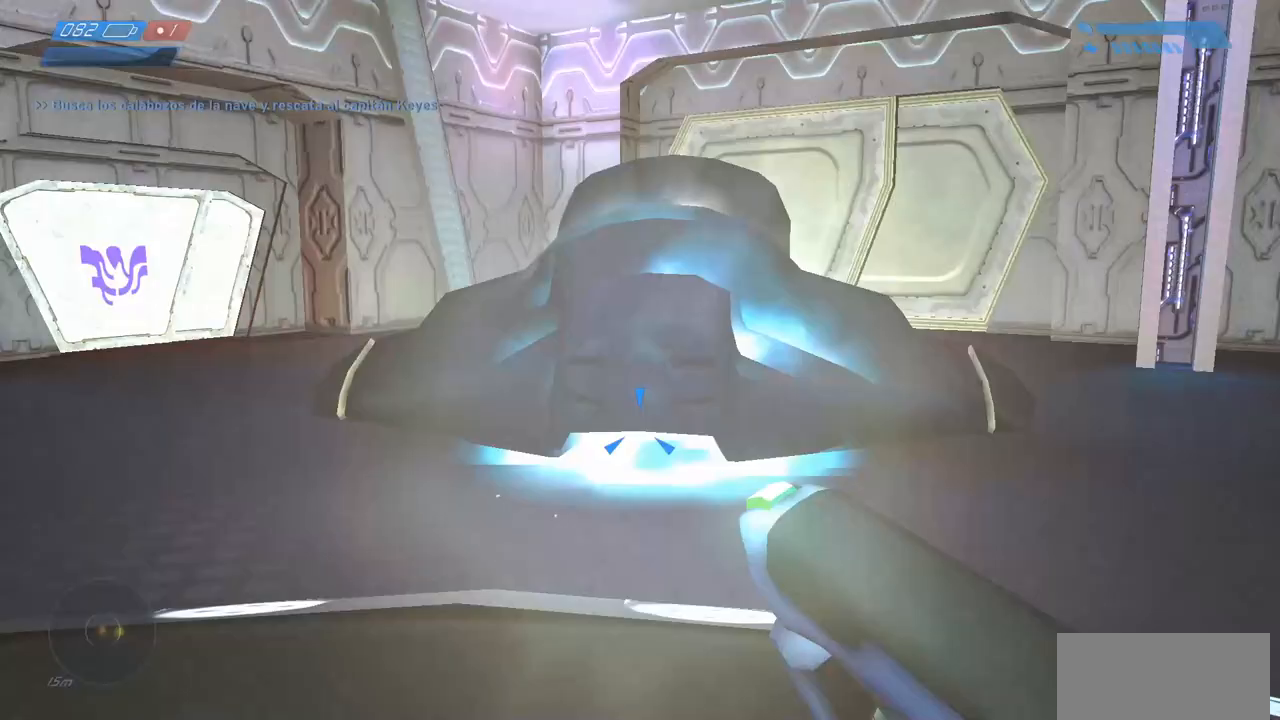
{"keys": ["w"], "mouse": ["mb5"], "events": [[17, "s", "down"], [183, "f", "down"], [250, "s", "up"], [333, "f", "up"], [400, "w", "down"], [433, "mouse_mb5", "down"]]}
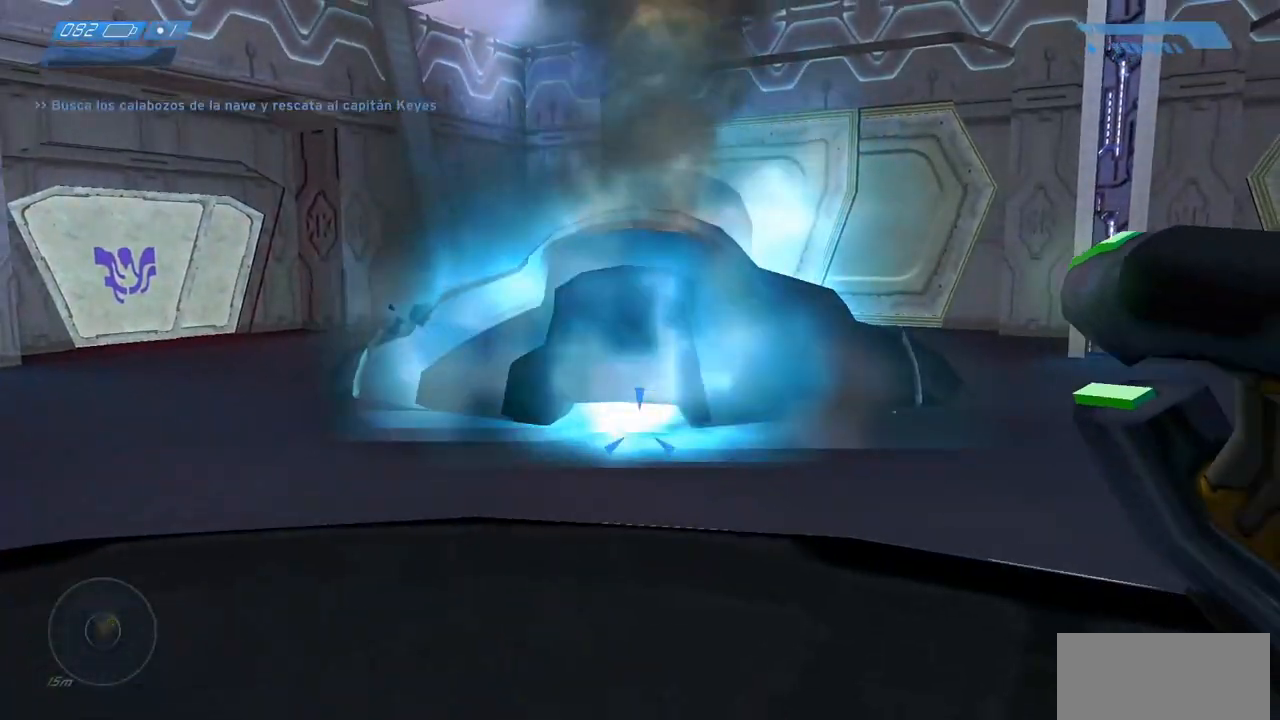
{"keys": ["w"], "mouse": ["mb5"], "events": [[33, "mouse_mb5", "up"], [83, "mouse_mb5", "down"], [100, "w", "up"], [217, "mouse_mb5", "up"], [267, "mouse_mb5", "down"], [367, "mouse_mb5", "up"], [433, "mouse_mb5", "down"], [433, "w", "down"]]}
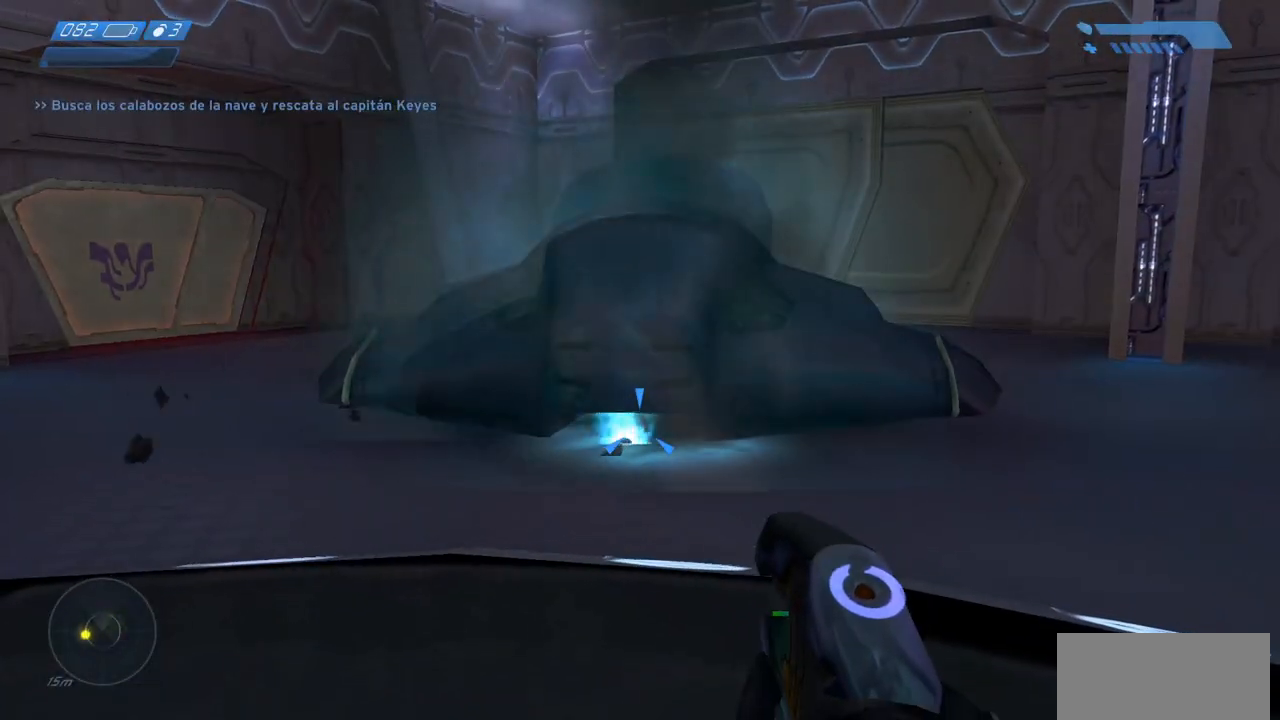
{"keys": ["a", "f", "s"], "mouse": [], "events": [[17, "w", "up"], [33, "mouse_mb5", "up"], [83, "mouse_mb5", "down"], [200, "mouse_mb5", "up"], [250, "mouse_mb5", "down"], [350, "s", "down"], [367, "mouse_mb5", "up"], [467, "a", "down"], [500, "f", "down"]]}
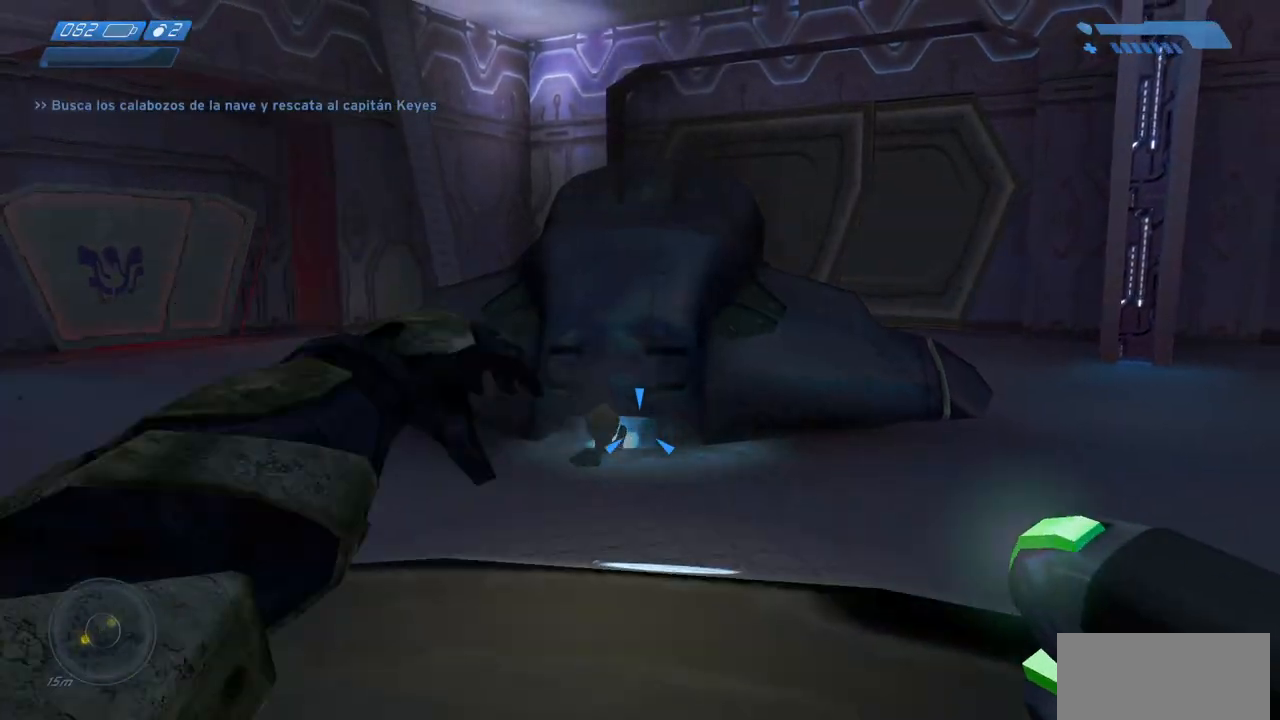
{"keys": [], "mouse": [], "events": [[17, "s", "up"], [117, "f", "up"], [133, "a", "up"], [200, "w", "down"], [333, "mouse_mb5", "down"], [400, "w", "up"], [467, "mouse_mb5", "up"]]}
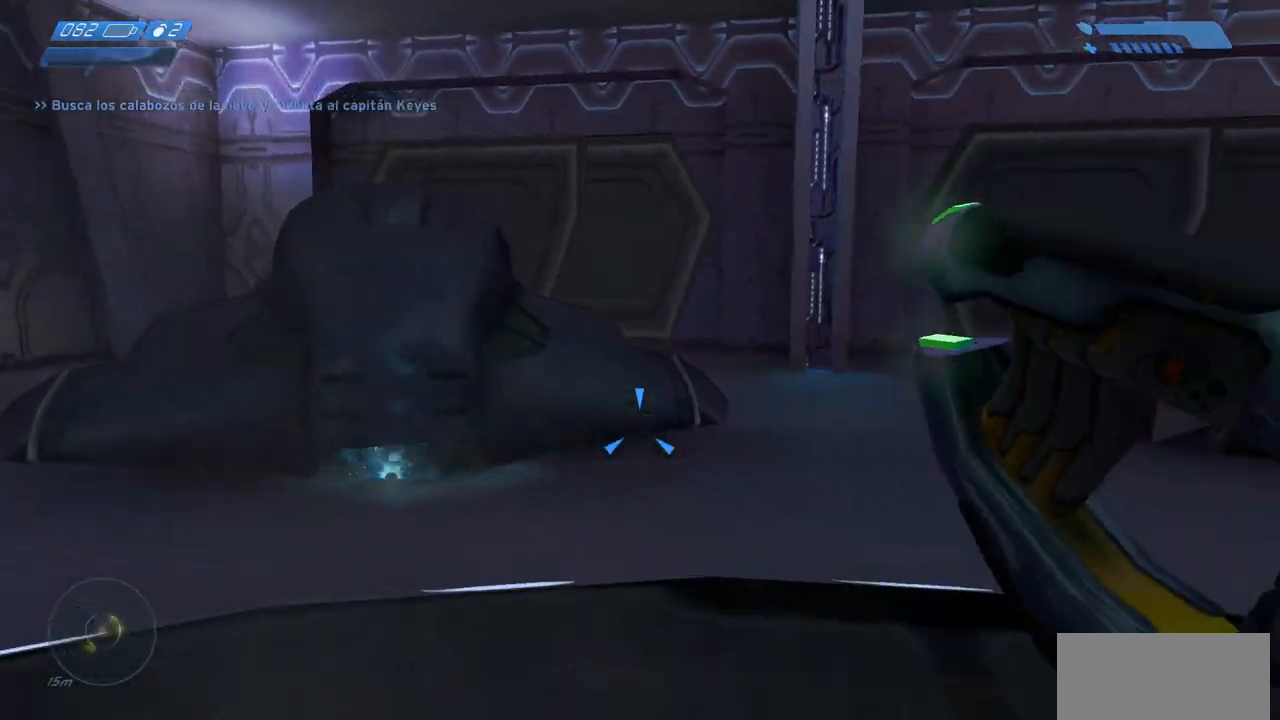
{"keys": [], "mouse": [], "events": [[50, "mouse_mb5", "down"], [133, "mouse_mb5", "up"]]}
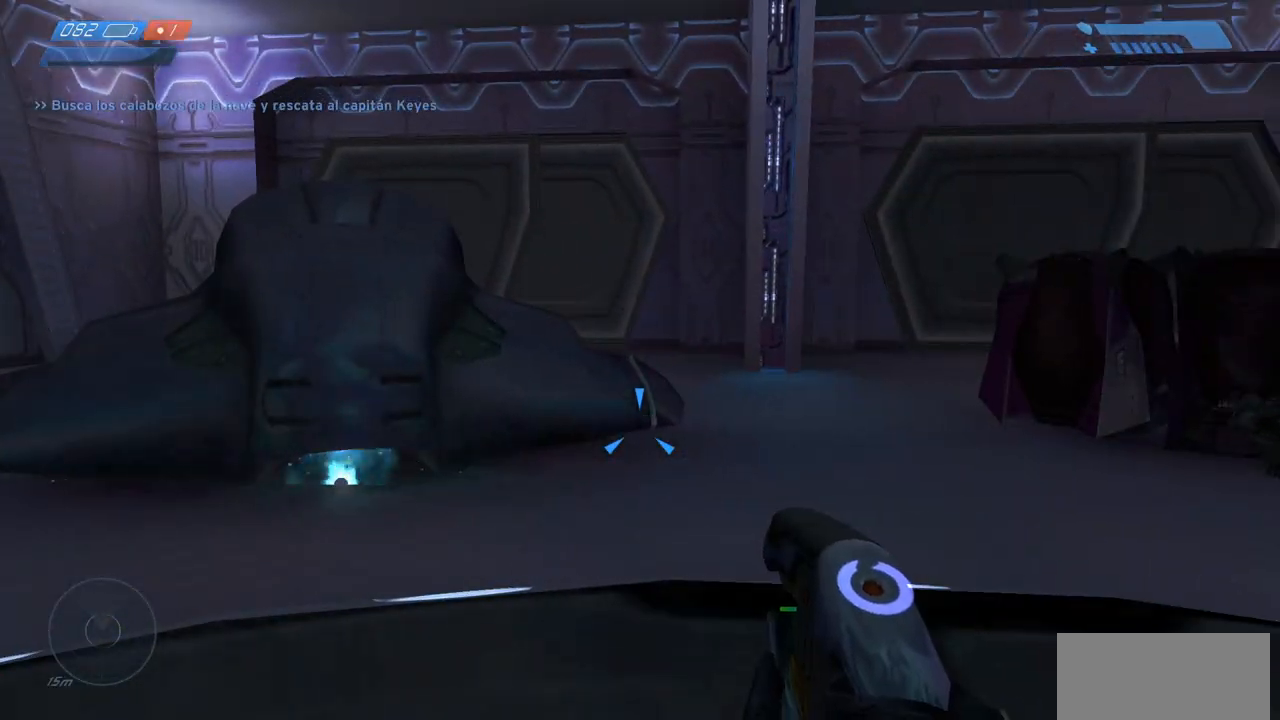
{"keys": ["a", "w"], "mouse": [], "events": [[150, "w", "down"], [267, "a", "down"]]}
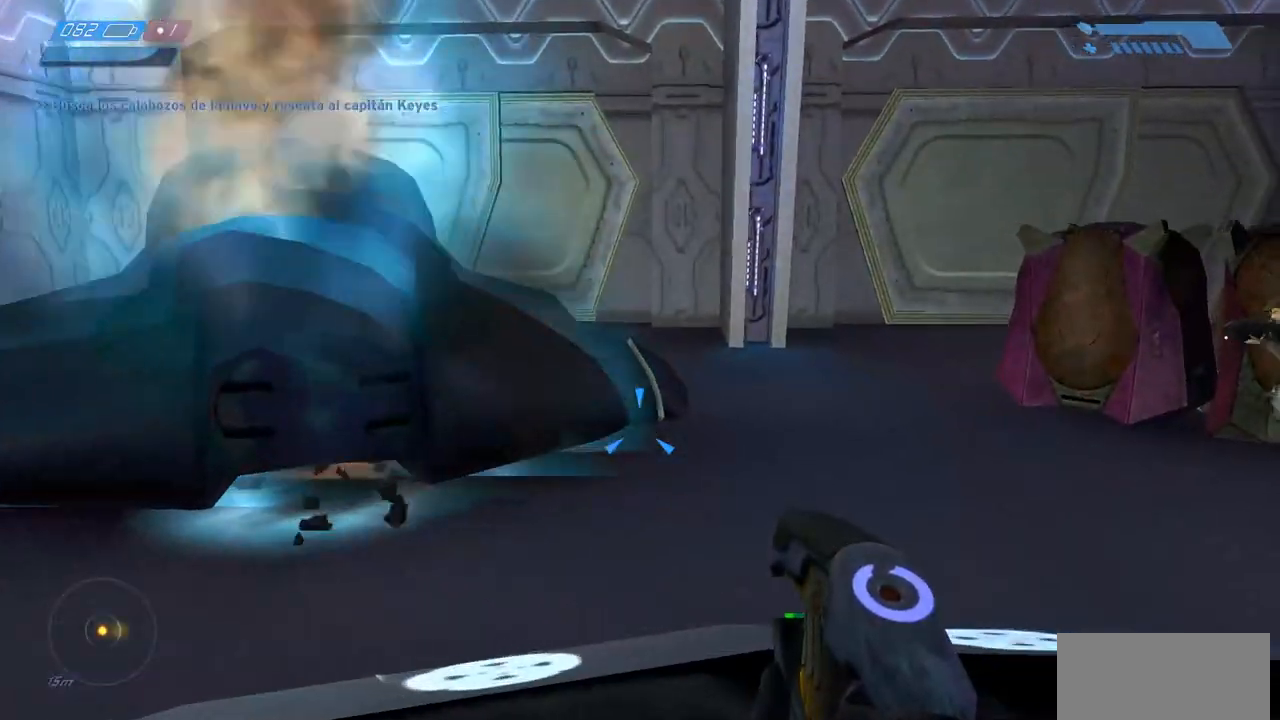
{"keys": ["a", "w"], "mouse": [], "events": [[50, "mouse_mb5", "down"], [117, "a", "up"], [150, "a", "down"], [183, "mouse_mb5", "up"]]}
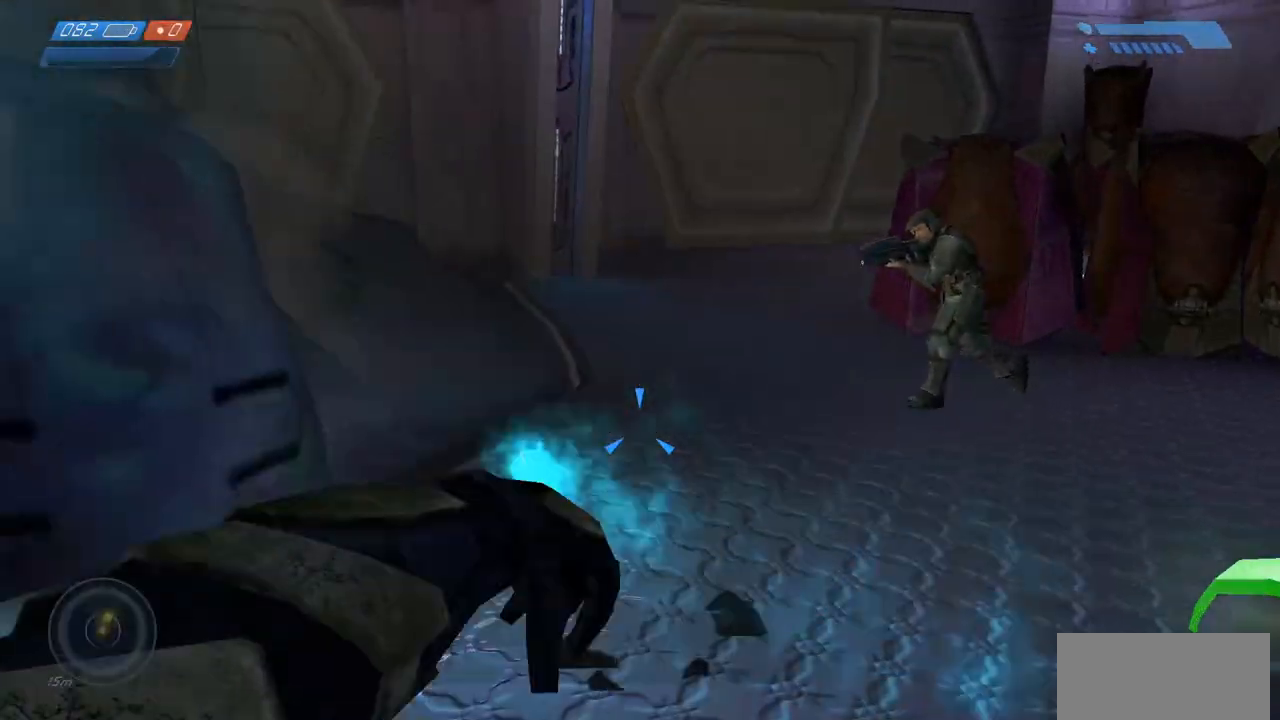
{"keys": ["w"], "mouse": [], "events": [[333, "a", "up"]]}
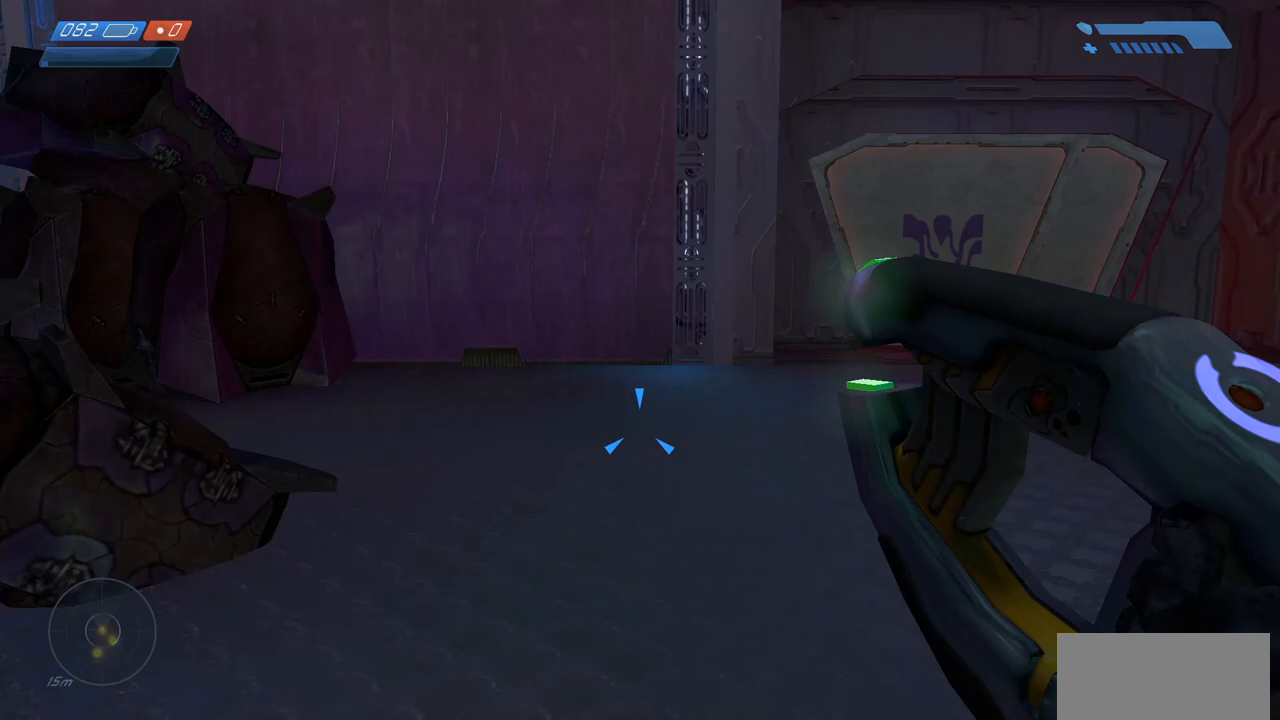
{"keys": ["a", "w"], "mouse": [], "events": [[150, "a", "down"]]}